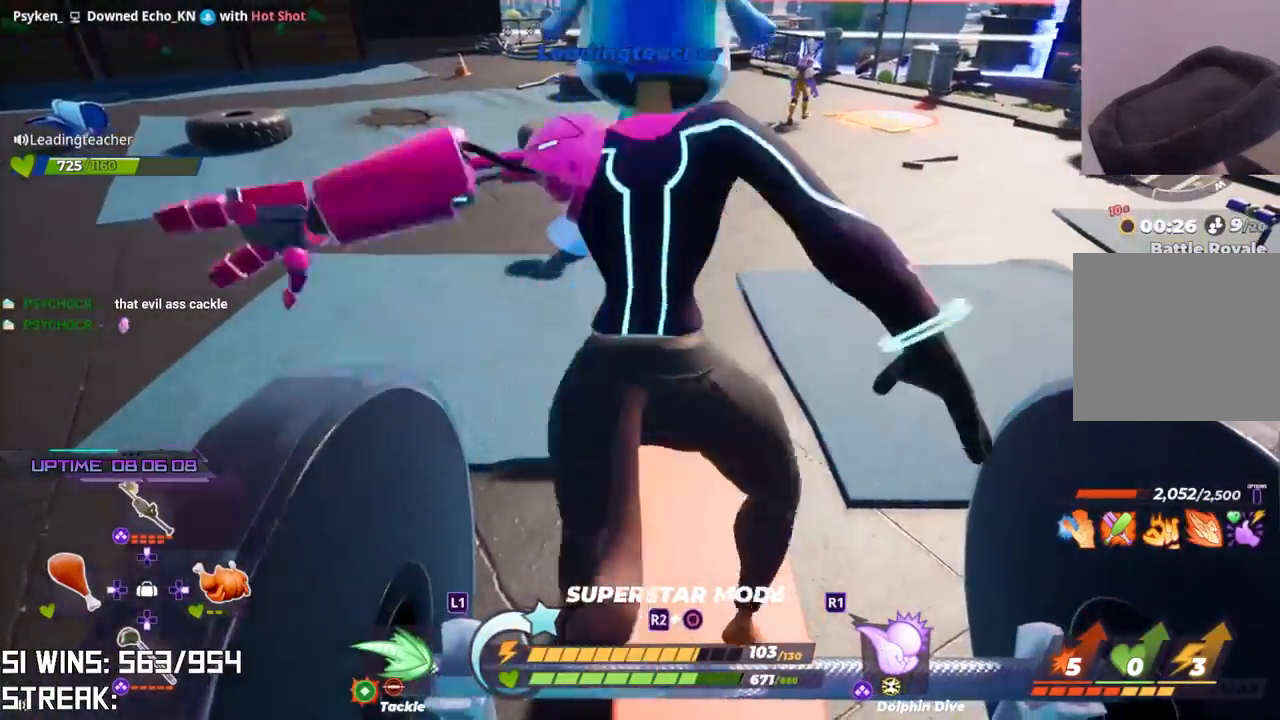
Gameplay with a controller (PlayStation layout); each line is a JSON object with the inputs held at the frame after it (dt_ms = milliseconds from this image to that frame). "button_events" lists button changes between this image and that frame as [ms after this image, input, new state], when the widget could be followed in between (sticks are given only as held states).
{"dt_ms": 500, "buttons": [], "left_stick": "up", "right_stick": "center", "button_events": []}
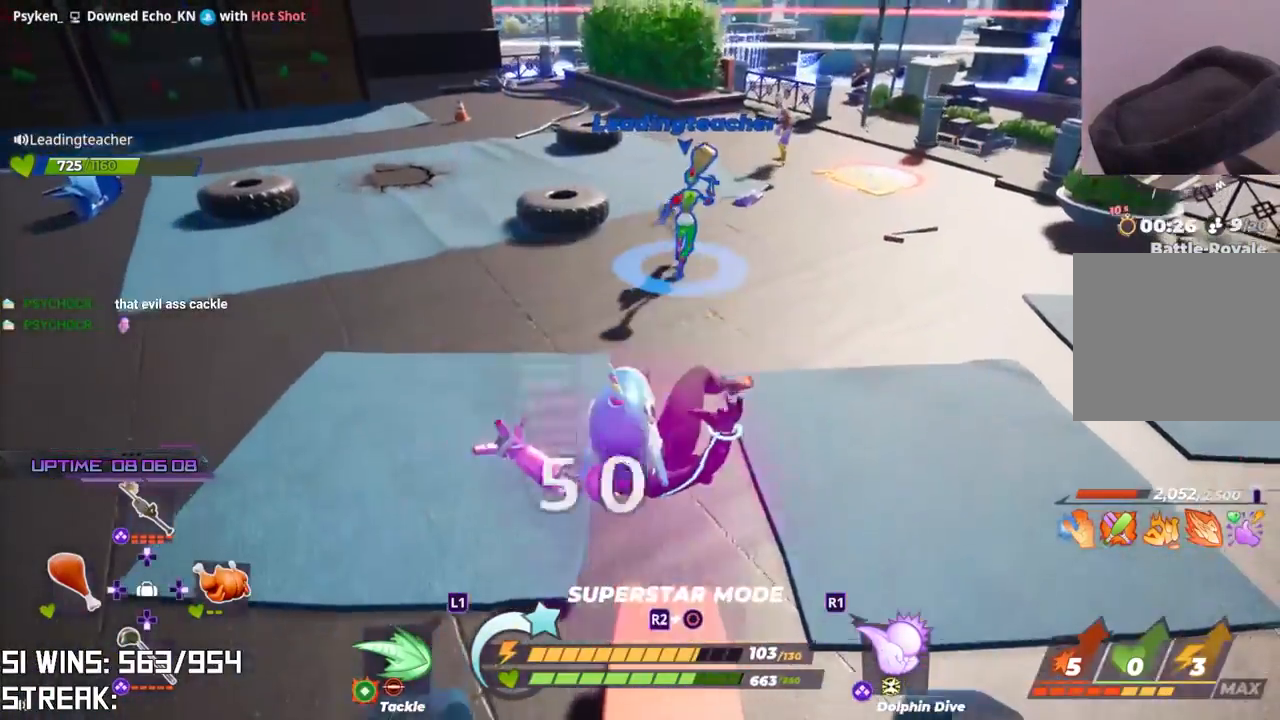
{"dt_ms": 500, "buttons": [], "left_stick": "center", "right_stick": "left", "button_events": []}
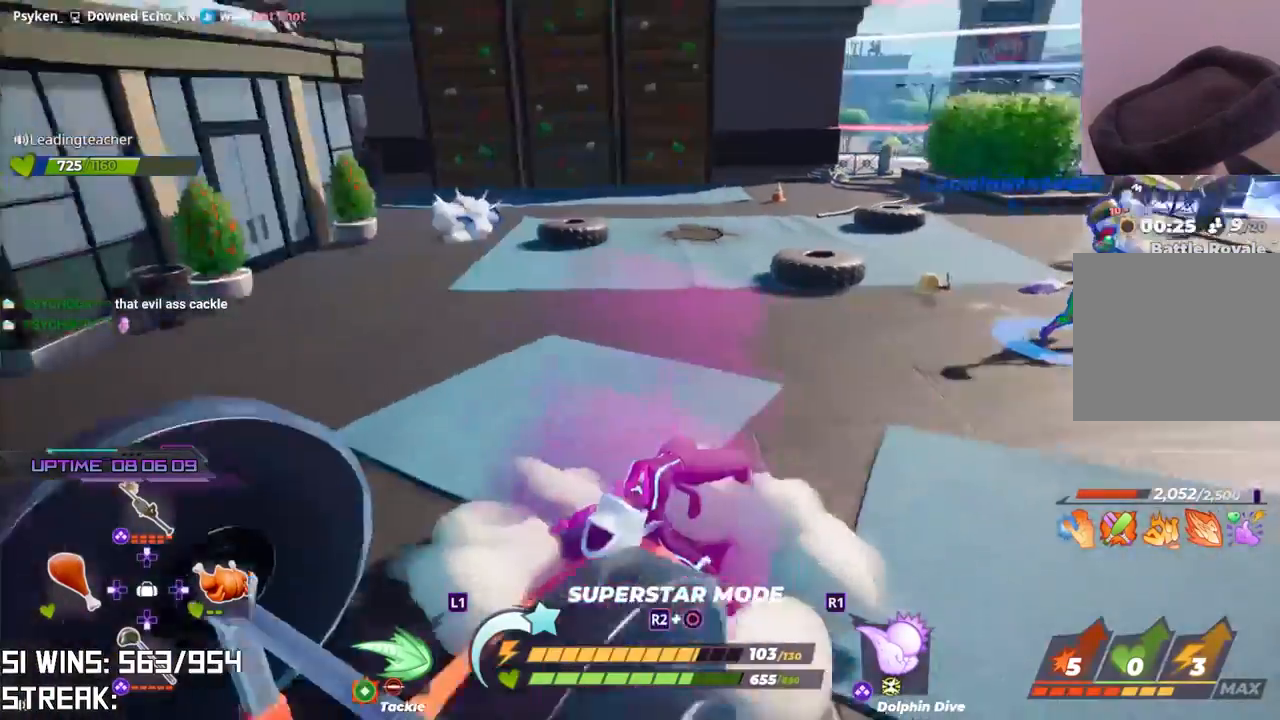
{"dt_ms": 1000, "buttons": ["L2", "R2"], "left_stick": "up", "right_stick": "center"}
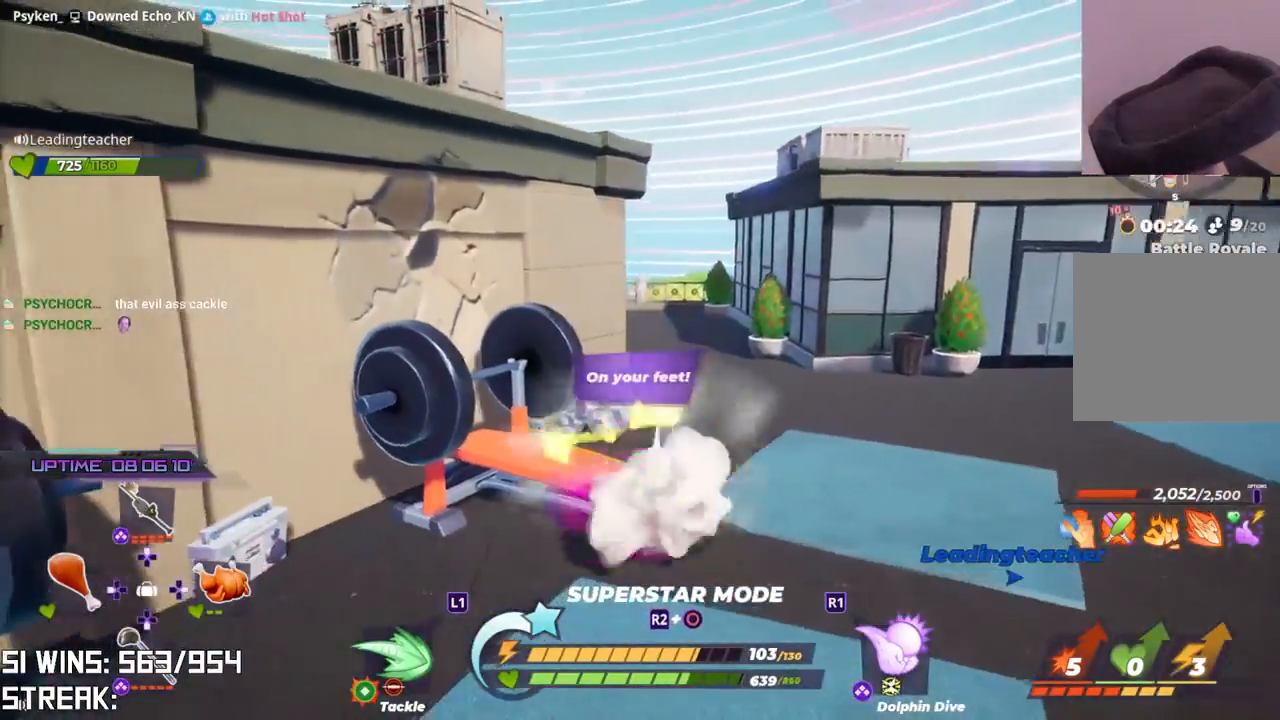
{"dt_ms": 500, "buttons": [], "left_stick": "up-right", "right_stick": "center", "button_events": [[100, "R2", "up"], [167, "L2", "up"]]}
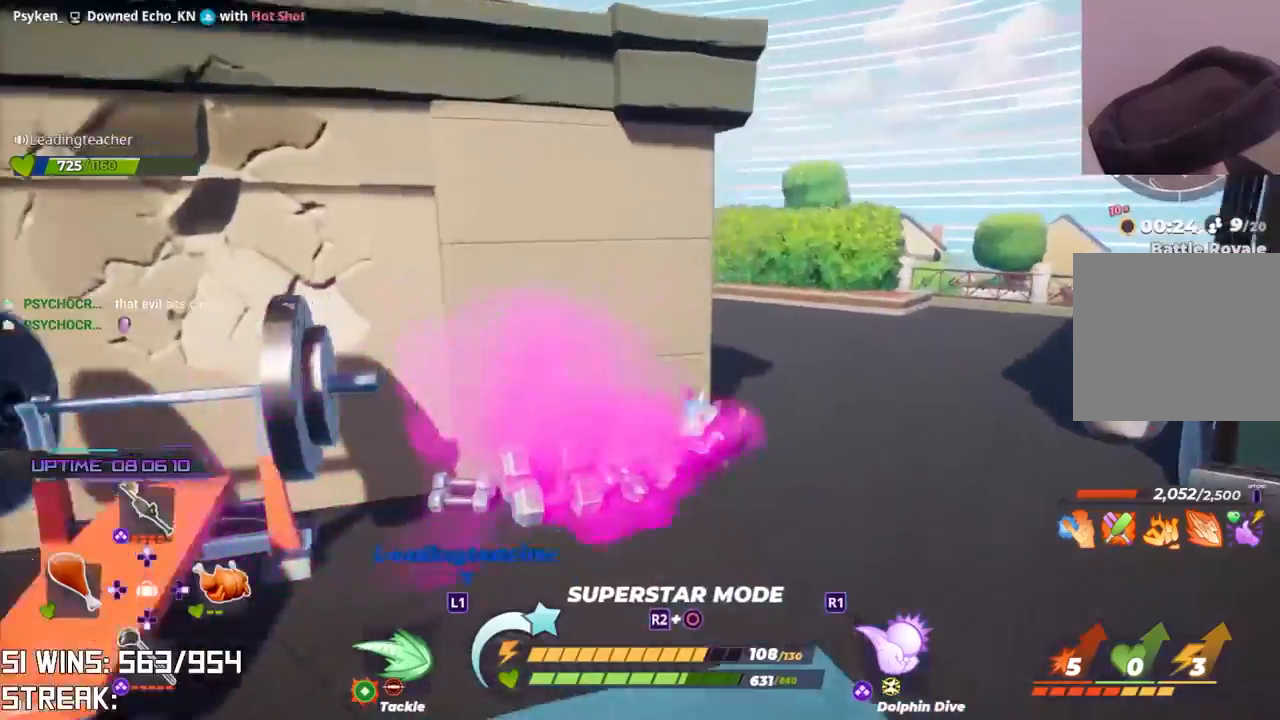
{"dt_ms": 500, "buttons": ["L2"], "left_stick": "up-right", "right_stick": "center", "button_events": [[200, "L2", "down"], [217, "L1", "down"], [450, "L1", "up"]]}
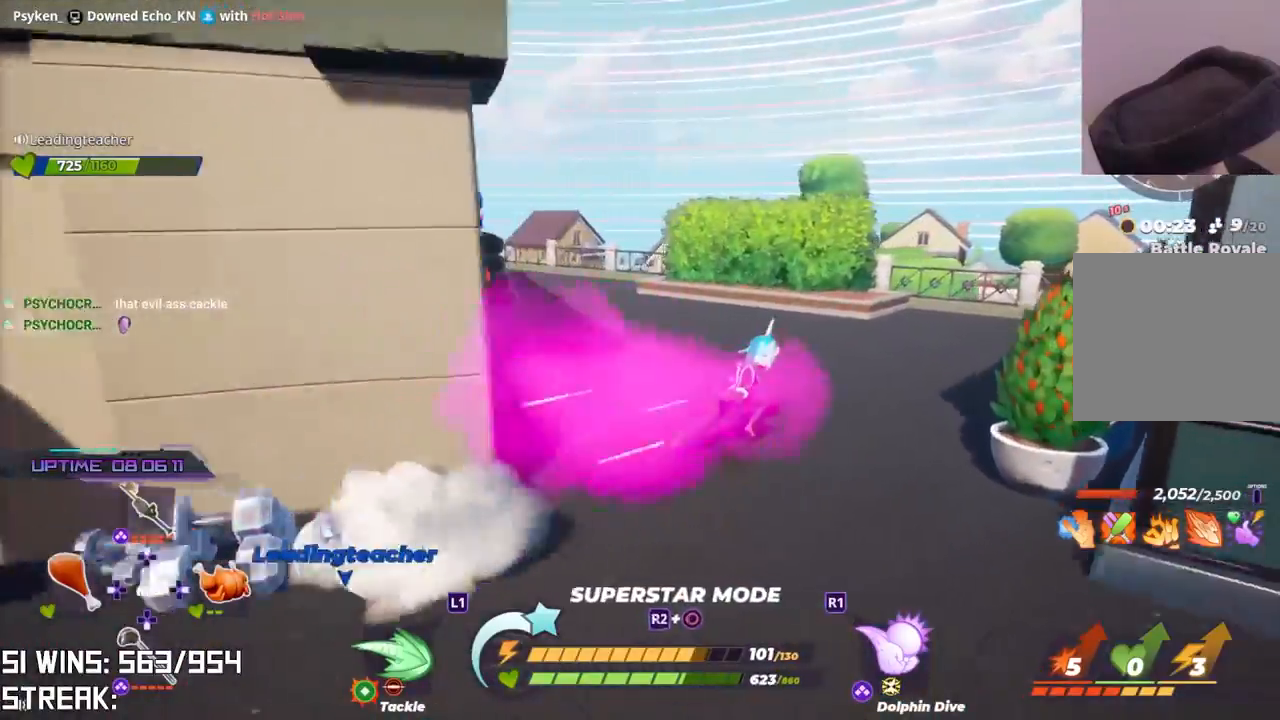
{"dt_ms": 500, "buttons": [], "left_stick": "up", "right_stick": "center", "button_events": [[67, "L2", "up"], [333, "L2", "down"], [467, "L2", "up"]]}
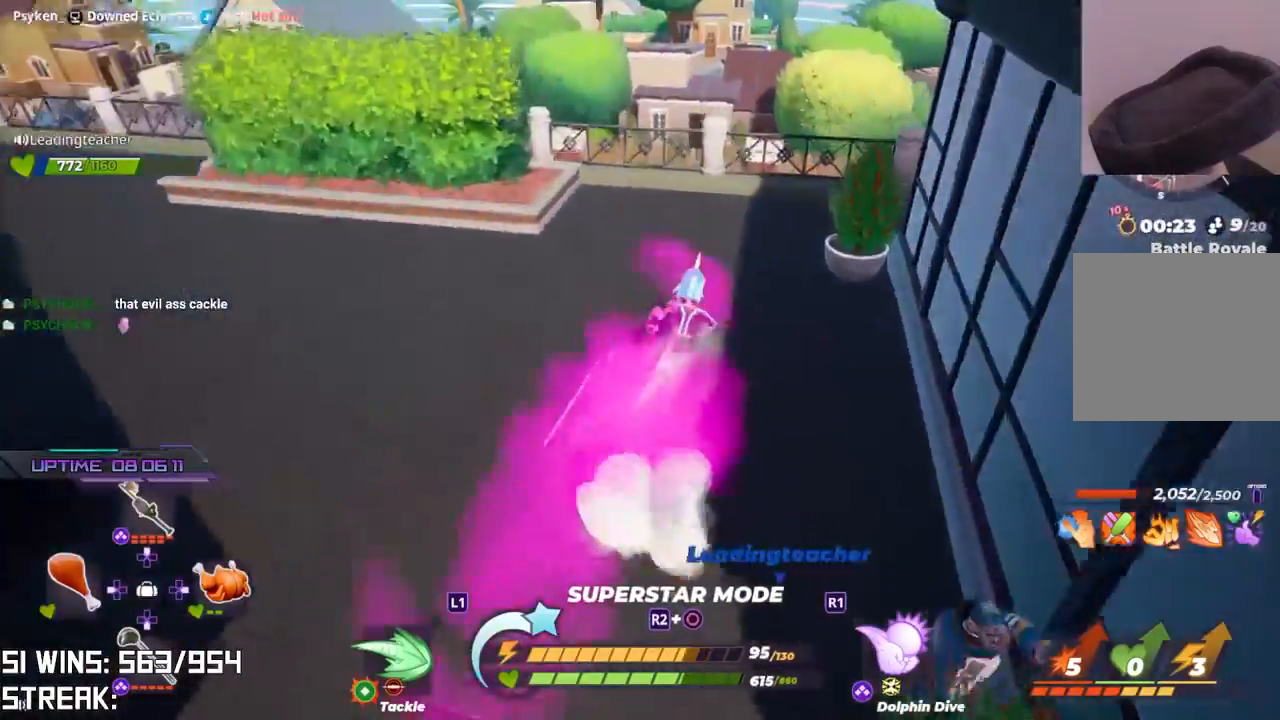
{"dt_ms": 500, "buttons": [], "left_stick": "up", "right_stick": "up-right", "button_events": []}
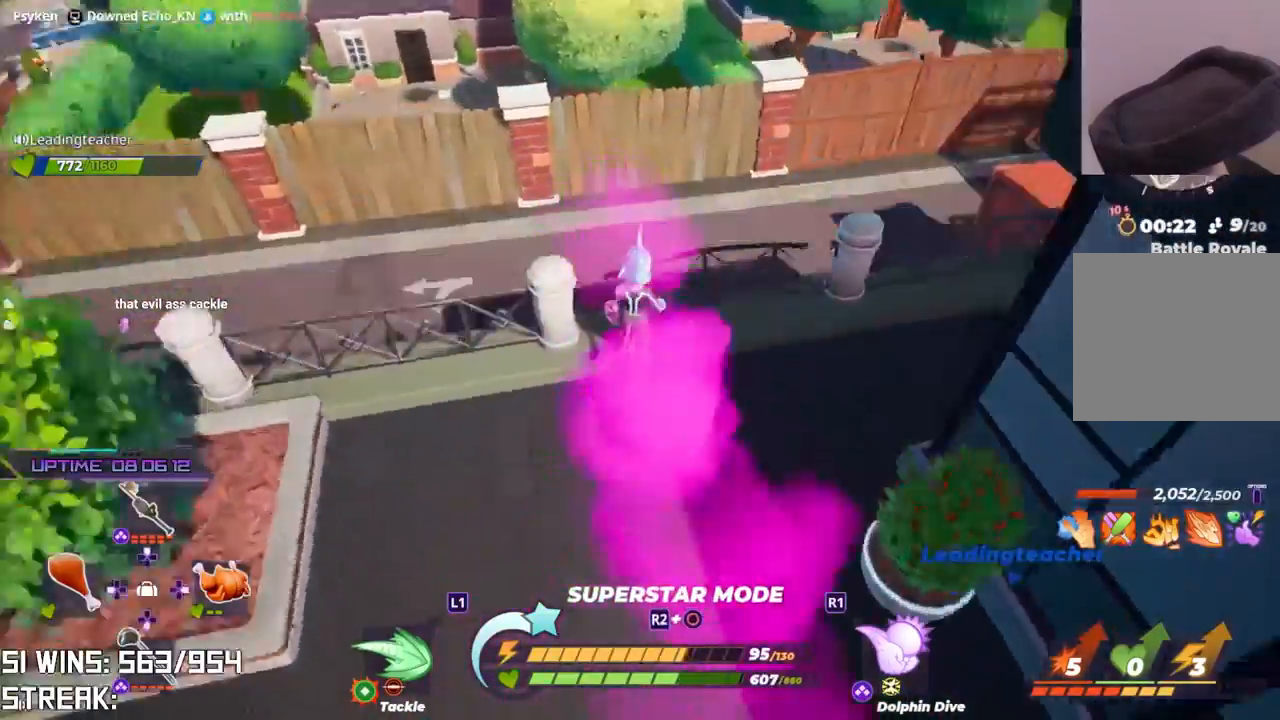
{"dt_ms": 1000, "buttons": ["CIRCLE"], "left_stick": "up", "right_stick": "center", "button_events": [[500, "CROSS", "down"], [783, "CROSS", "up"], [983, "CIRCLE", "down"]]}
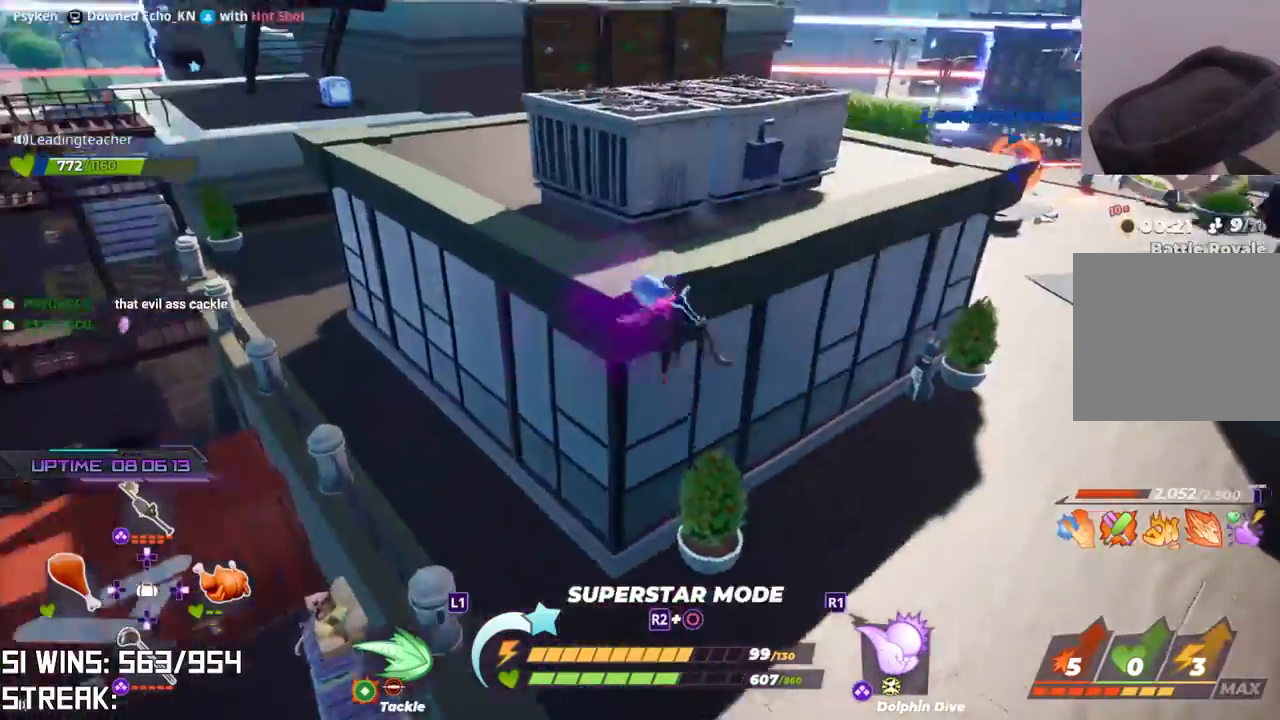
{"dt_ms": 500, "buttons": [], "left_stick": "up", "right_stick": "center", "button_events": [[117, "CIRCLE", "up"]]}
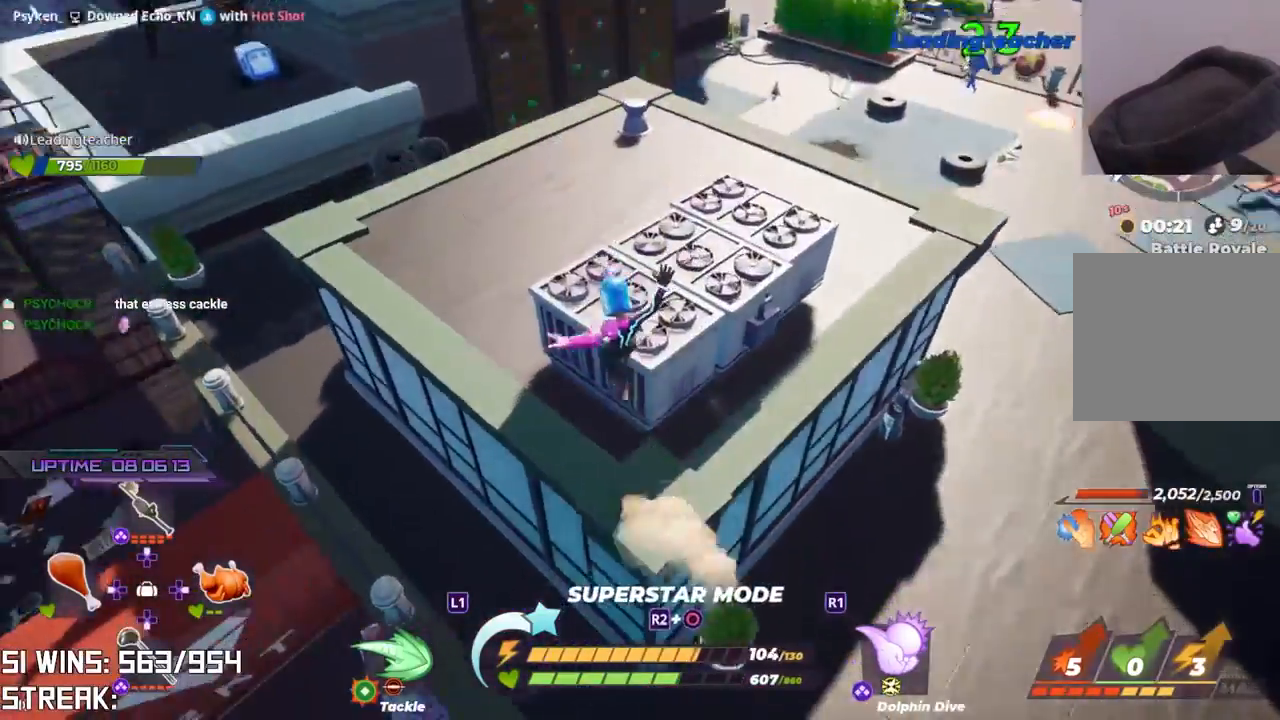
{"dt_ms": 500, "buttons": ["CROSS"], "left_stick": "up", "right_stick": "center", "button_events": [[383, "CROSS", "down"]]}